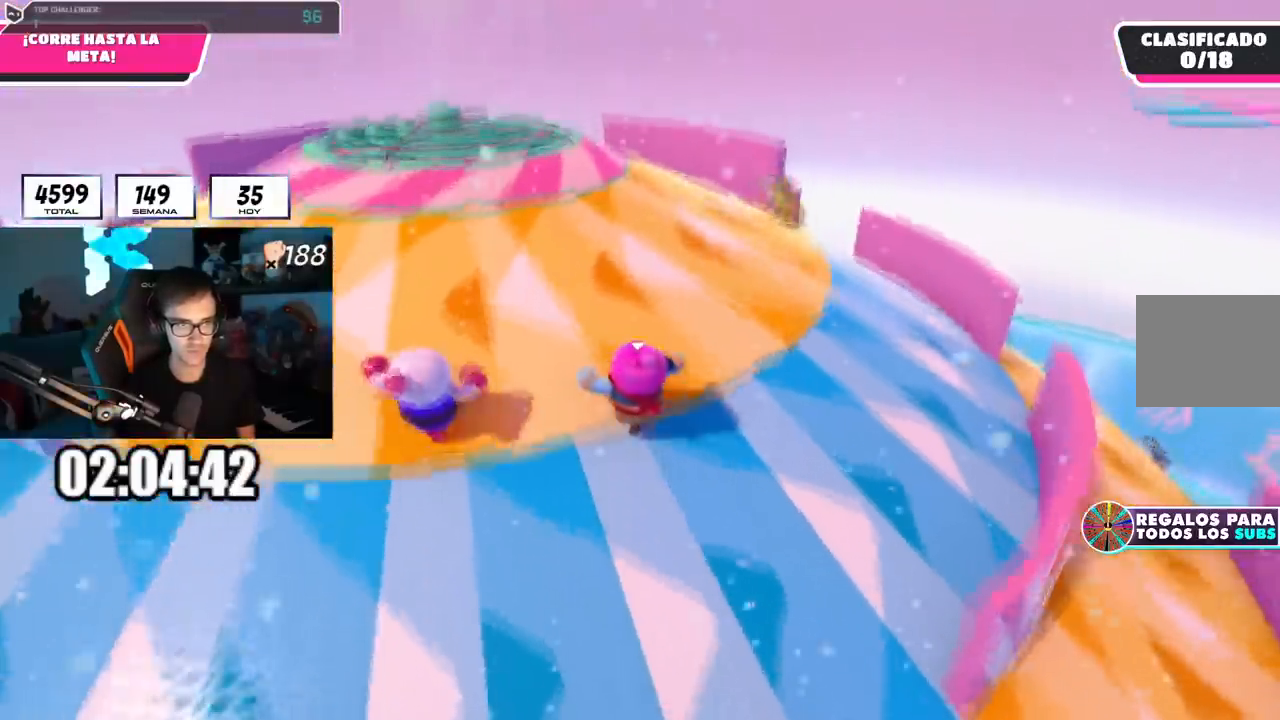
Gameplay with a controller (PlayStation layout); each line is a JSON object with the inputs held at the frame after it. "events" lists button and stick changes between this image and that frame as [ms after this image, input, new state], when the widget could be followed in between. Not read: R1.
{"buttons": [], "left_stick": "up", "right_stick": "right", "events": [[33, "right_stick", "center"], [400, "right_stick", "right"]]}
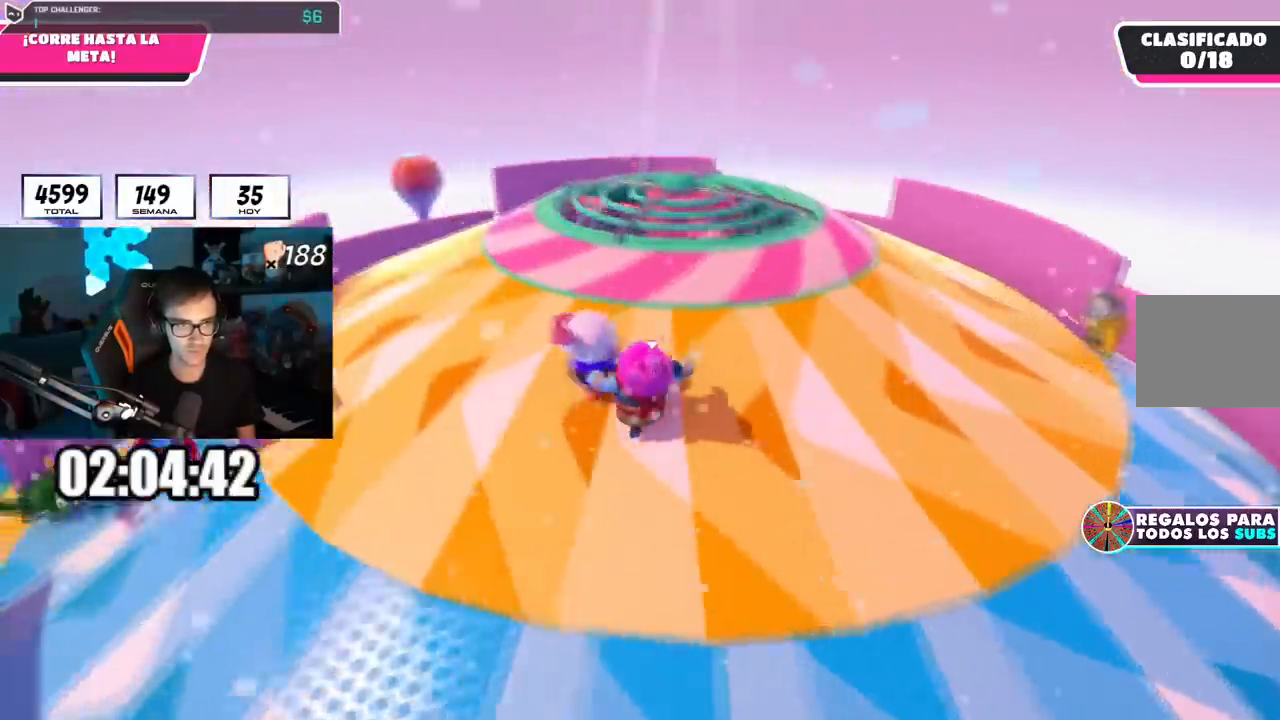
{"buttons": [], "left_stick": "up", "right_stick": "down-right", "events": [[17, "right_stick", "down-right"]]}
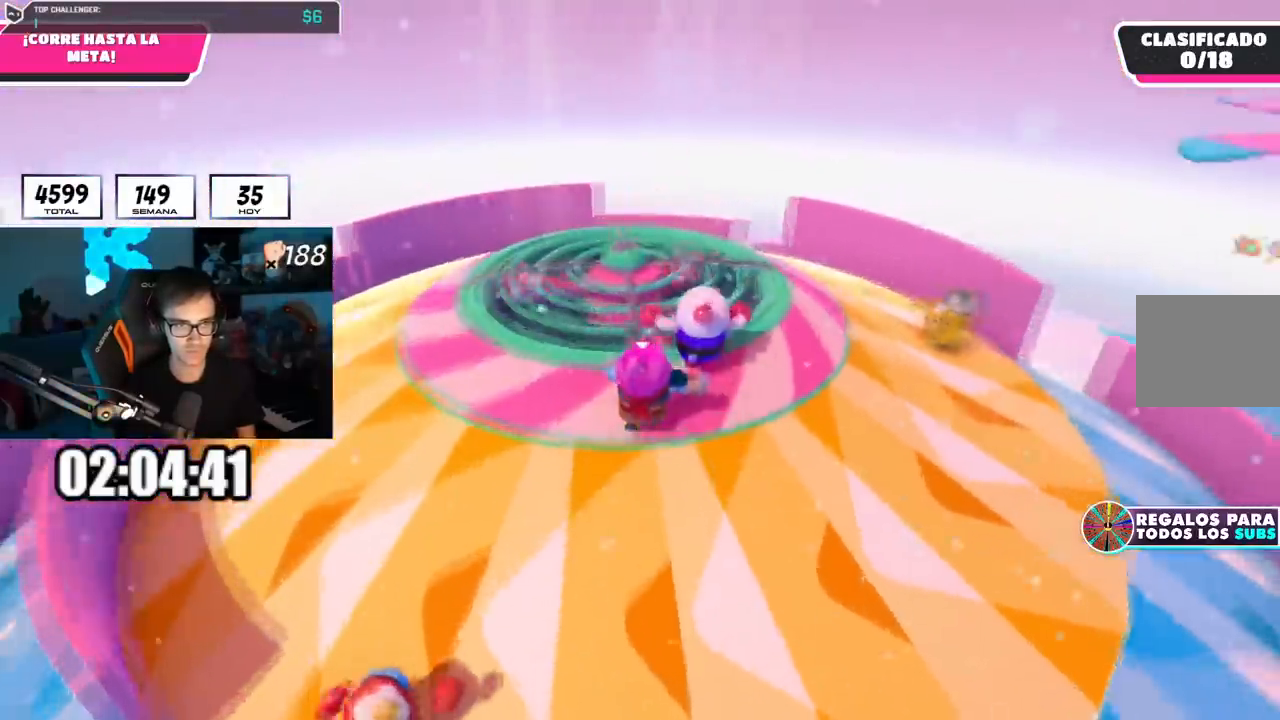
{"buttons": [], "left_stick": "up", "right_stick": "down-right", "events": []}
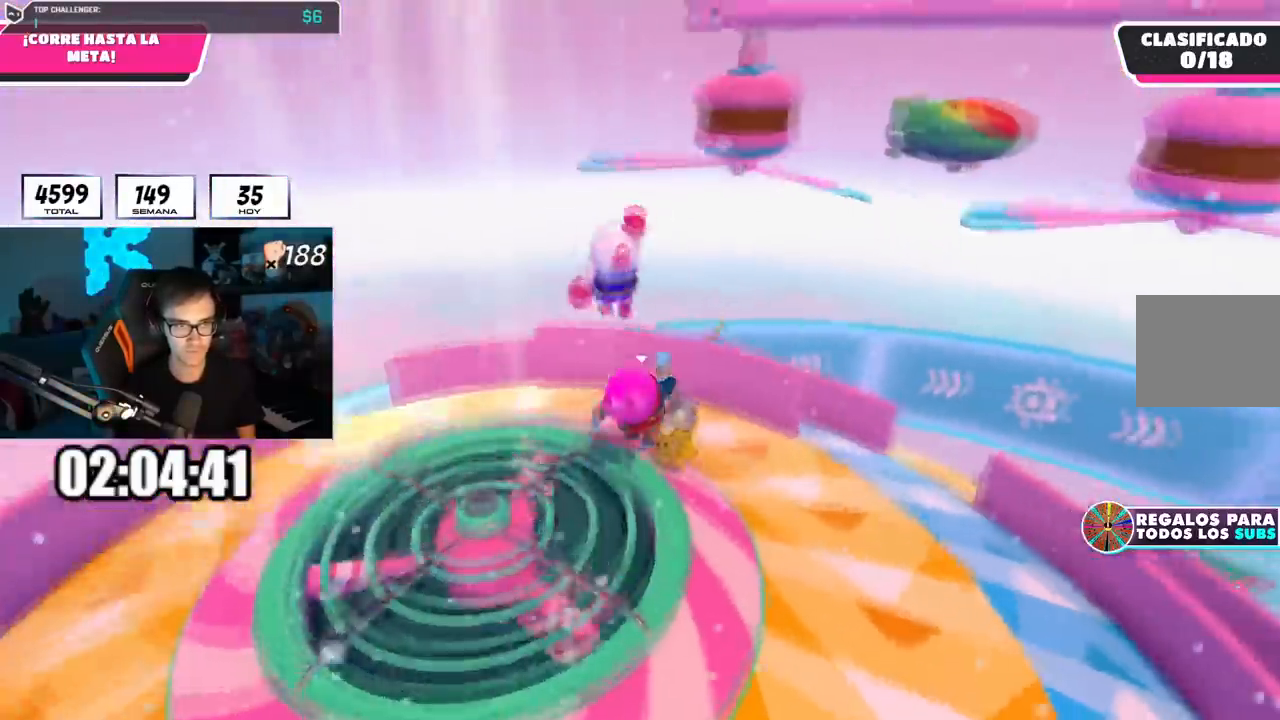
{"buttons": [], "left_stick": "up", "right_stick": "down-right", "events": []}
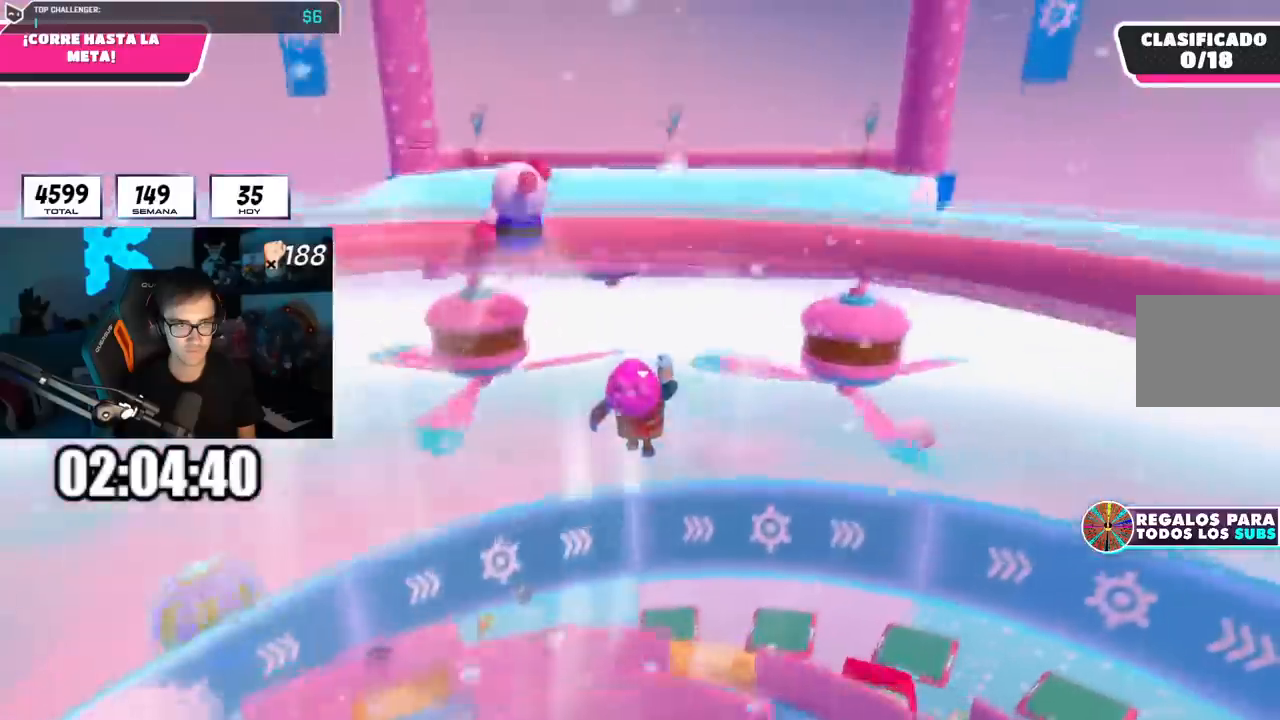
{"buttons": [], "left_stick": "up", "right_stick": "down-right", "events": []}
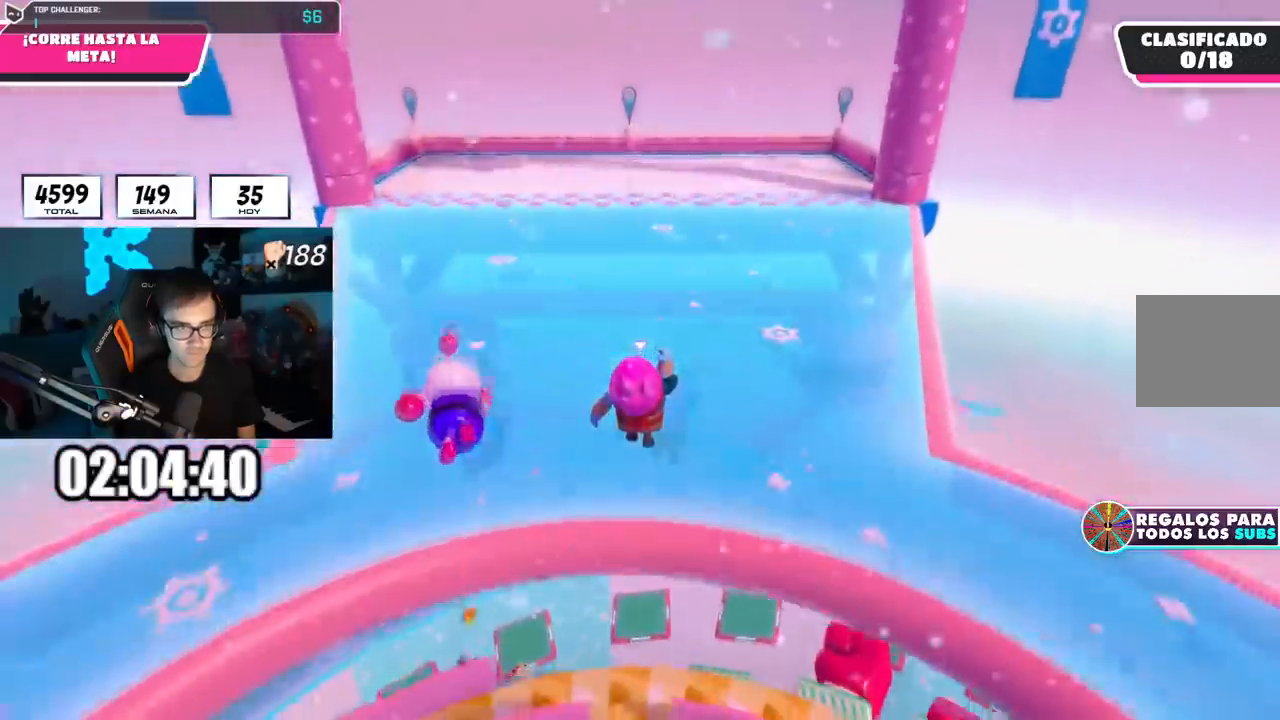
{"buttons": ["CROSS"], "left_stick": "up", "right_stick": "center", "events": [[217, "right_stick", "center"], [367, "CROSS", "down"]]}
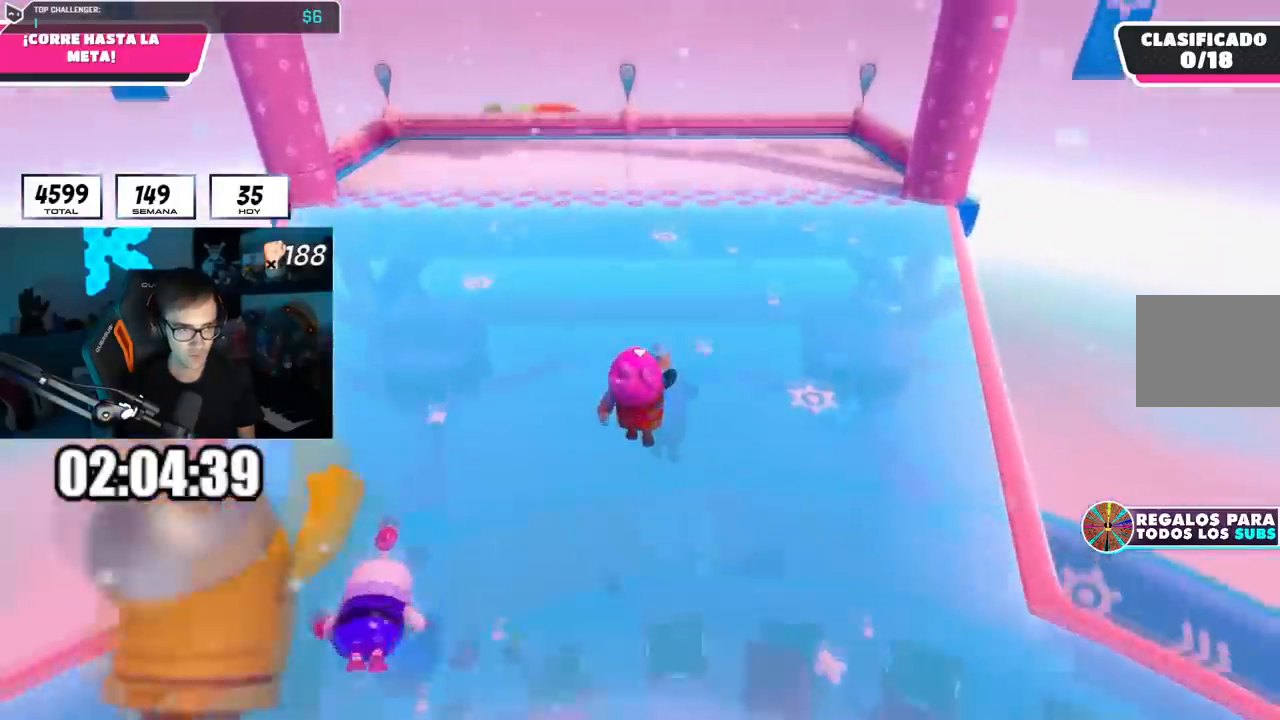
{"buttons": [], "left_stick": "up", "right_stick": "up", "events": [[100, "CROSS", "up"], [133, "right_stick", "down"], [300, "right_stick", "center"], [483, "right_stick", "up"]]}
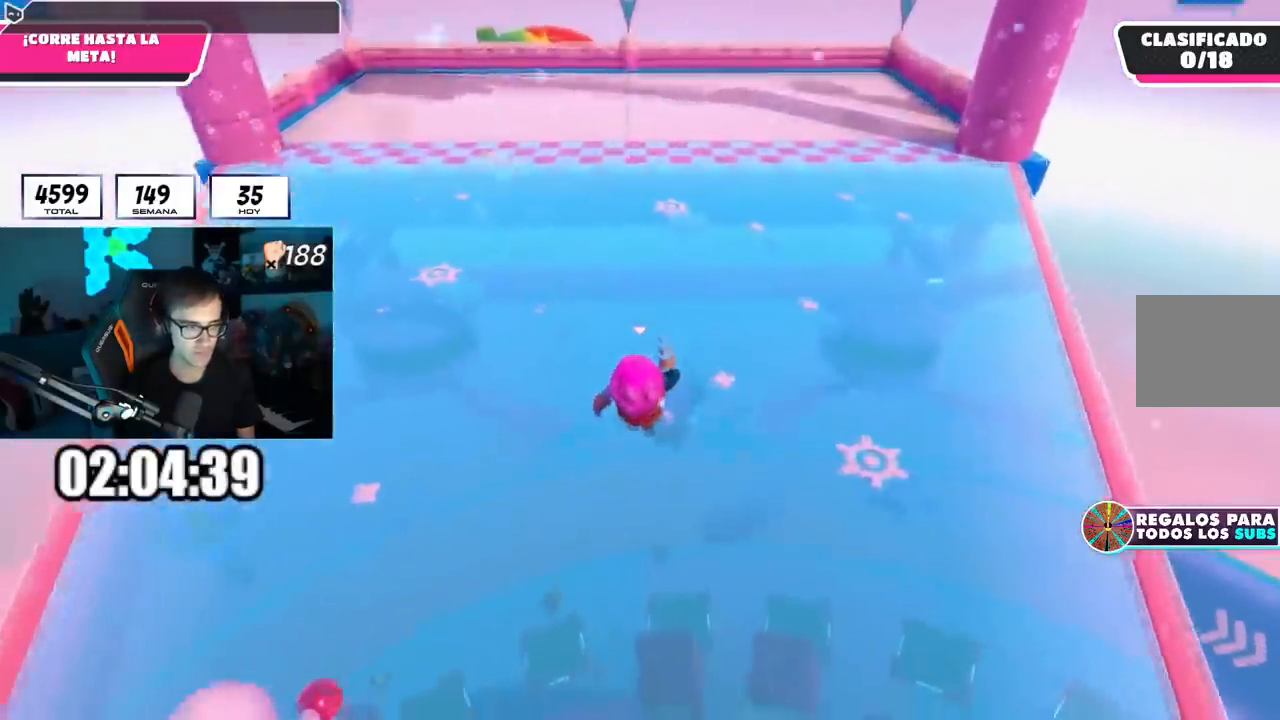
{"buttons": [], "left_stick": "up", "right_stick": "center", "events": [[201, "right_stick", "center"]]}
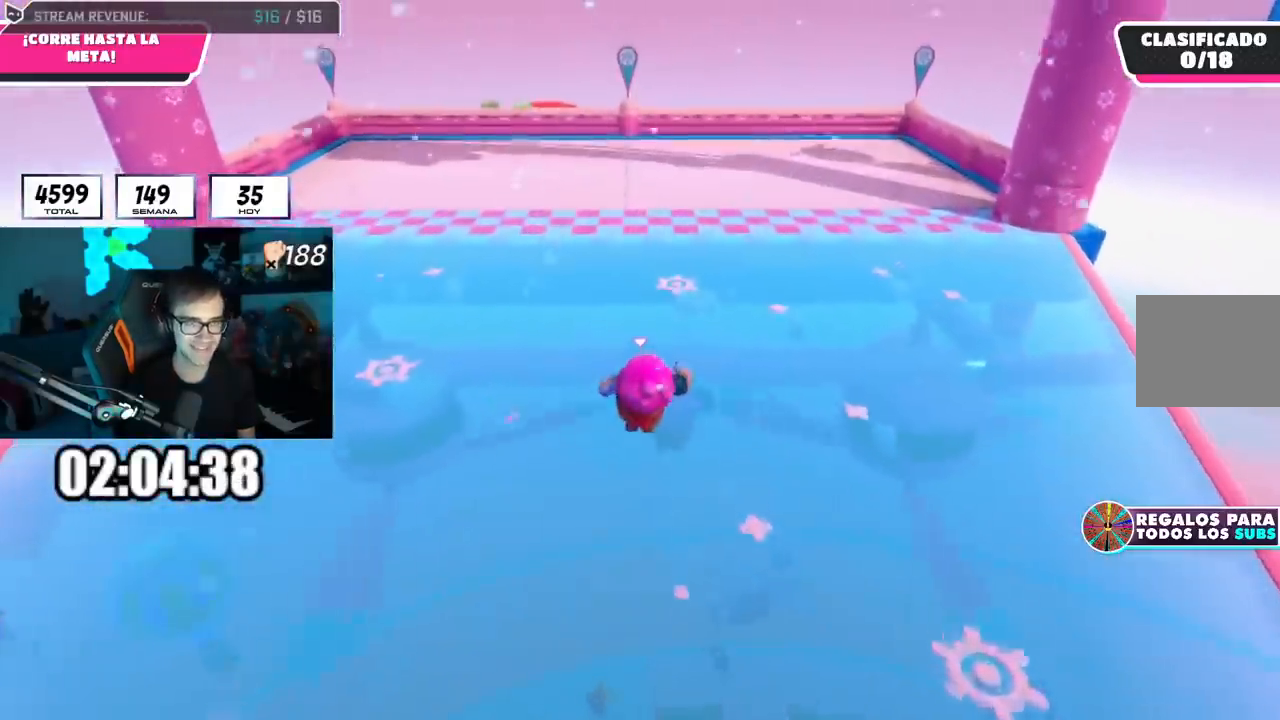
{"buttons": ["CROSS"], "left_stick": "up", "right_stick": "center", "events": [[467, "CROSS", "down"]]}
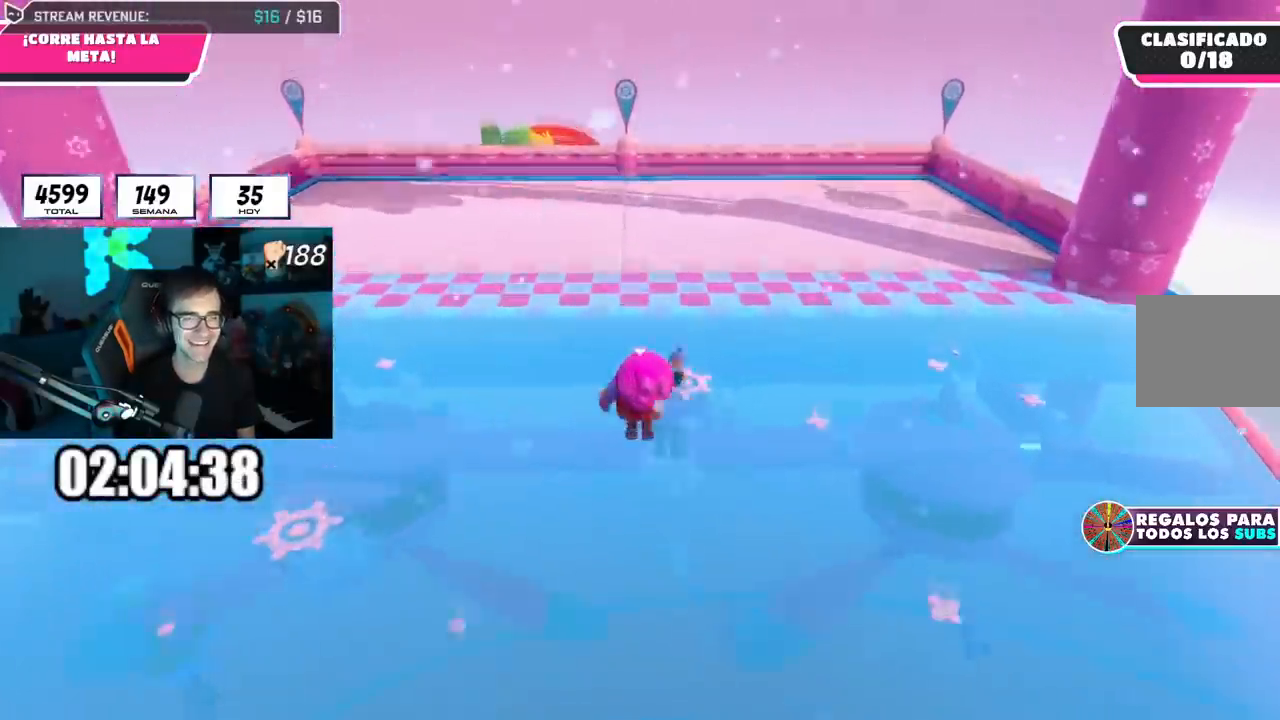
{"buttons": [], "left_stick": "up", "right_stick": "up", "events": [[117, "CROSS", "up"], [201, "SQUARE", "down"], [317, "SQUARE", "up"], [334, "L1", "down"], [468, "L1", "up"], [484, "right_stick", "up"]]}
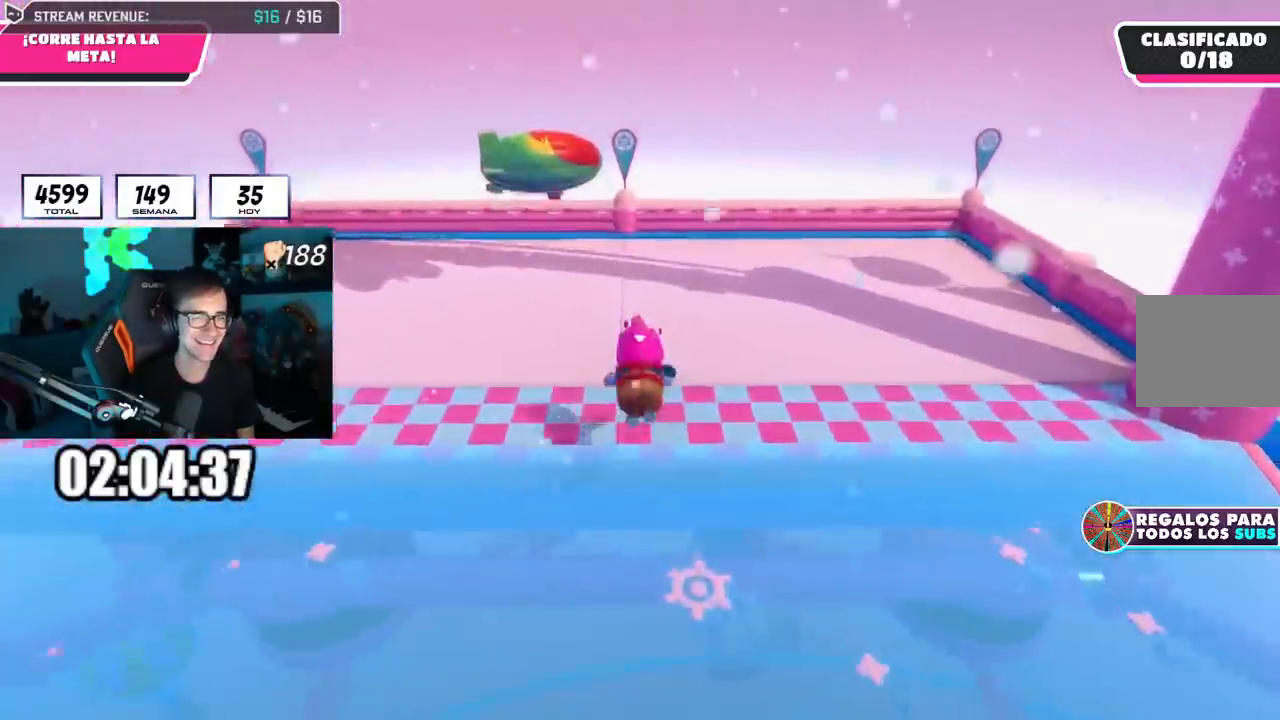
{"buttons": [], "left_stick": "center", "right_stick": "center", "events": [[100, "right_stick", "center"], [334, "left_stick", "center"]]}
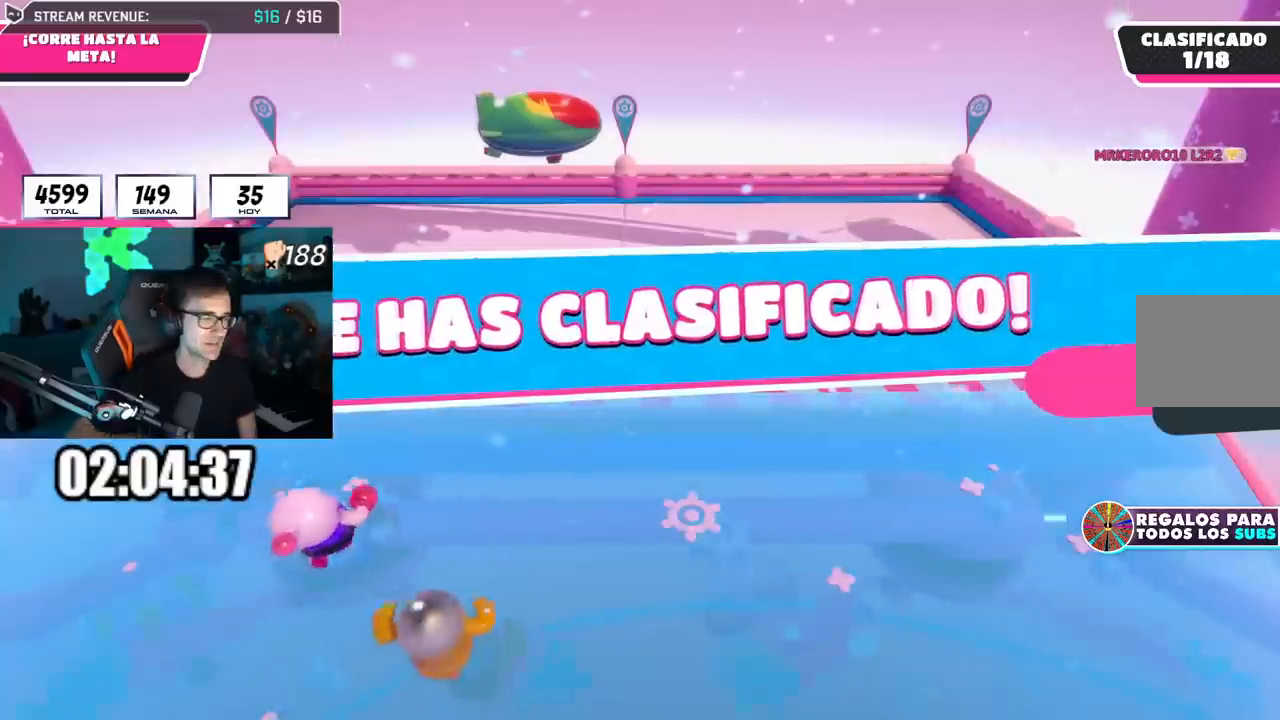
{"buttons": [], "left_stick": "center", "right_stick": "center", "events": []}
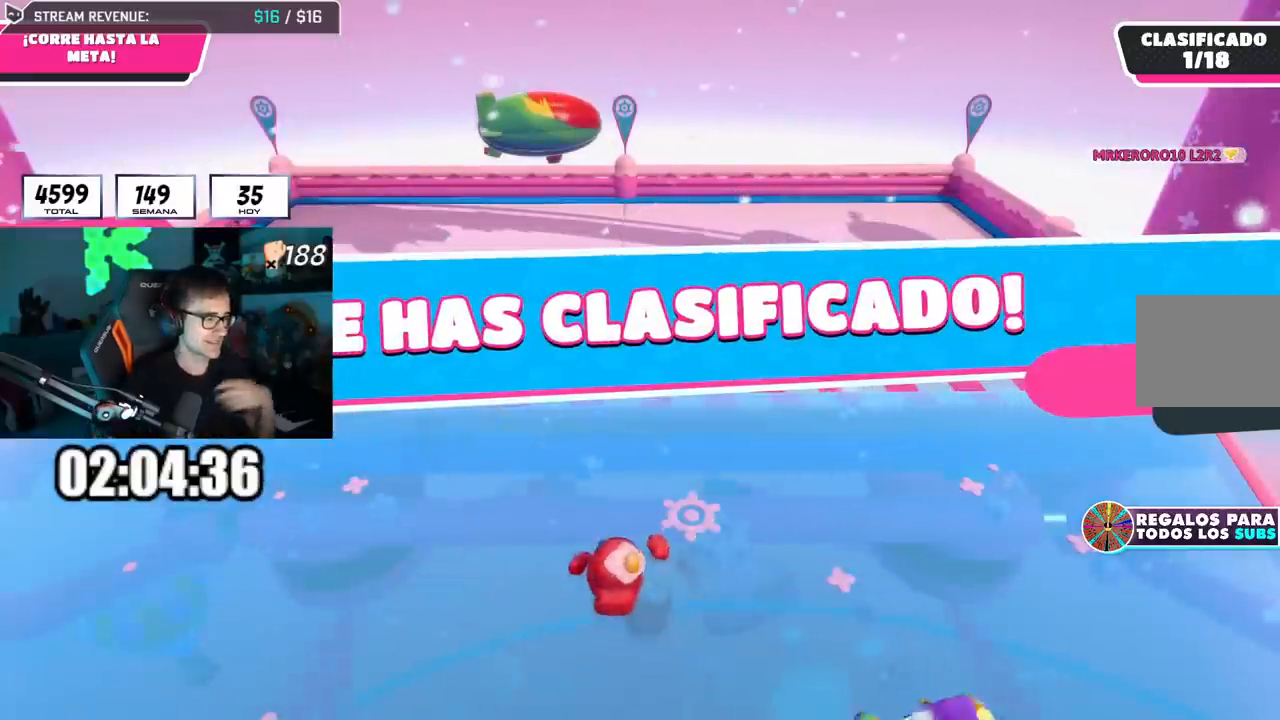
{"buttons": [], "left_stick": "center", "right_stick": "center", "events": []}
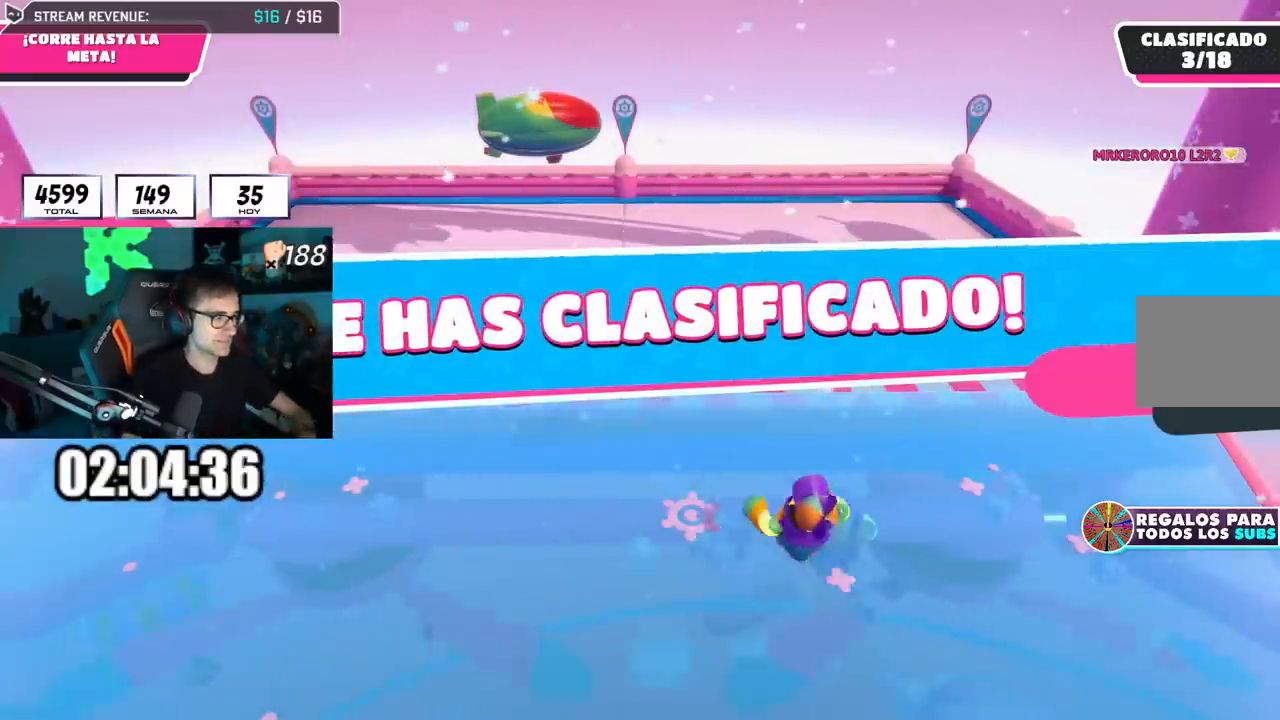
{"buttons": [], "left_stick": "center", "right_stick": "center", "events": []}
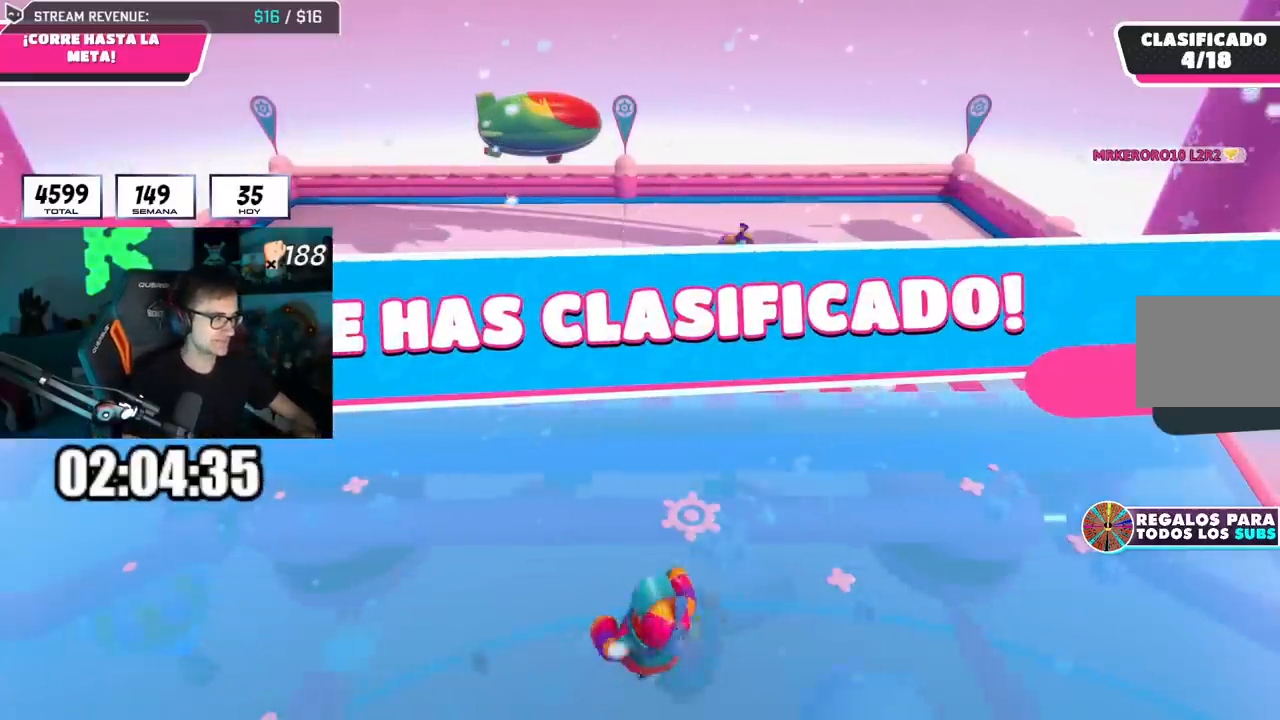
{"buttons": [], "left_stick": "center", "right_stick": "center", "events": []}
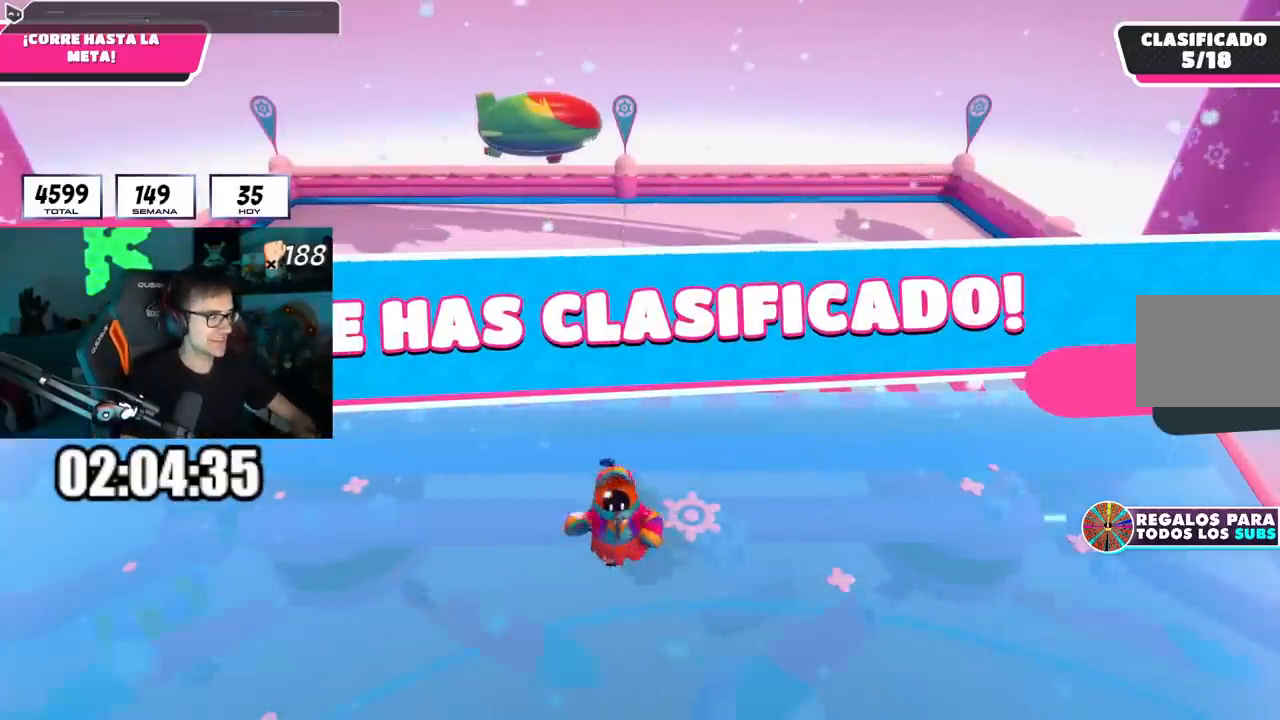
{"buttons": [], "left_stick": "center", "right_stick": "center", "events": []}
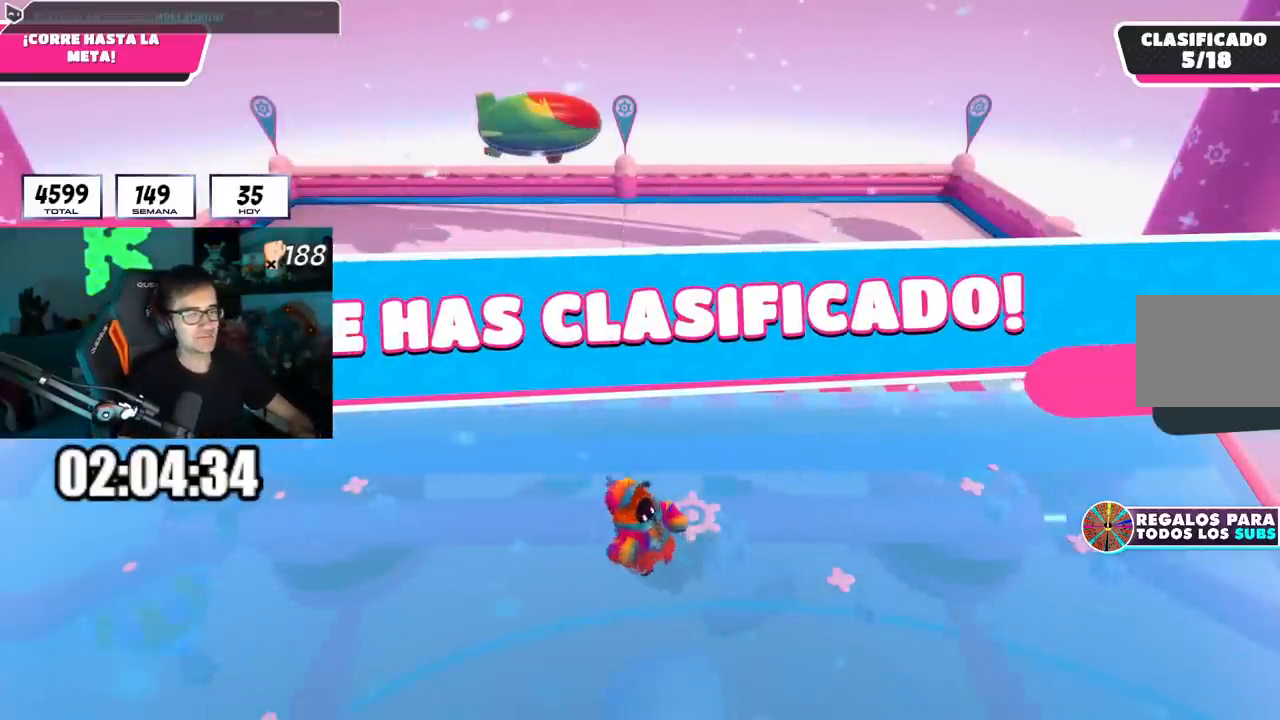
{"buttons": [], "left_stick": "center", "right_stick": "center", "events": []}
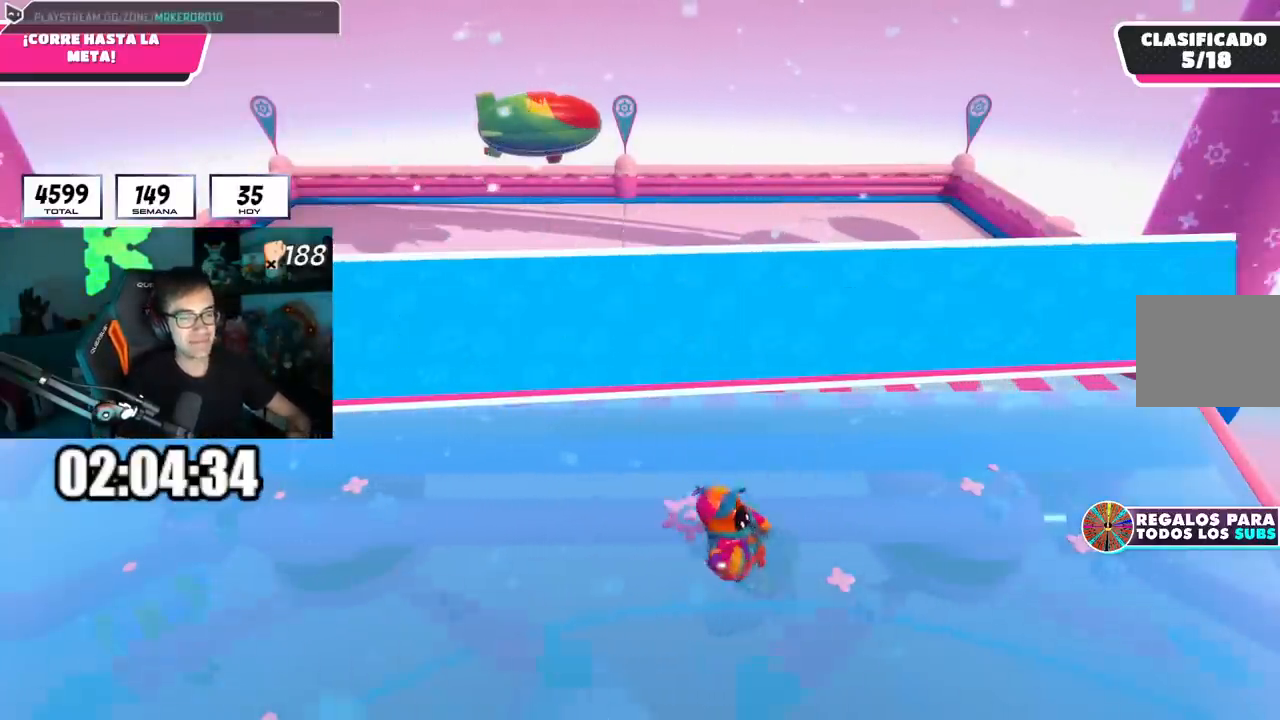
{"buttons": [], "left_stick": "center", "right_stick": "center", "events": [[34, "L1", "down"], [217, "L1", "up"]]}
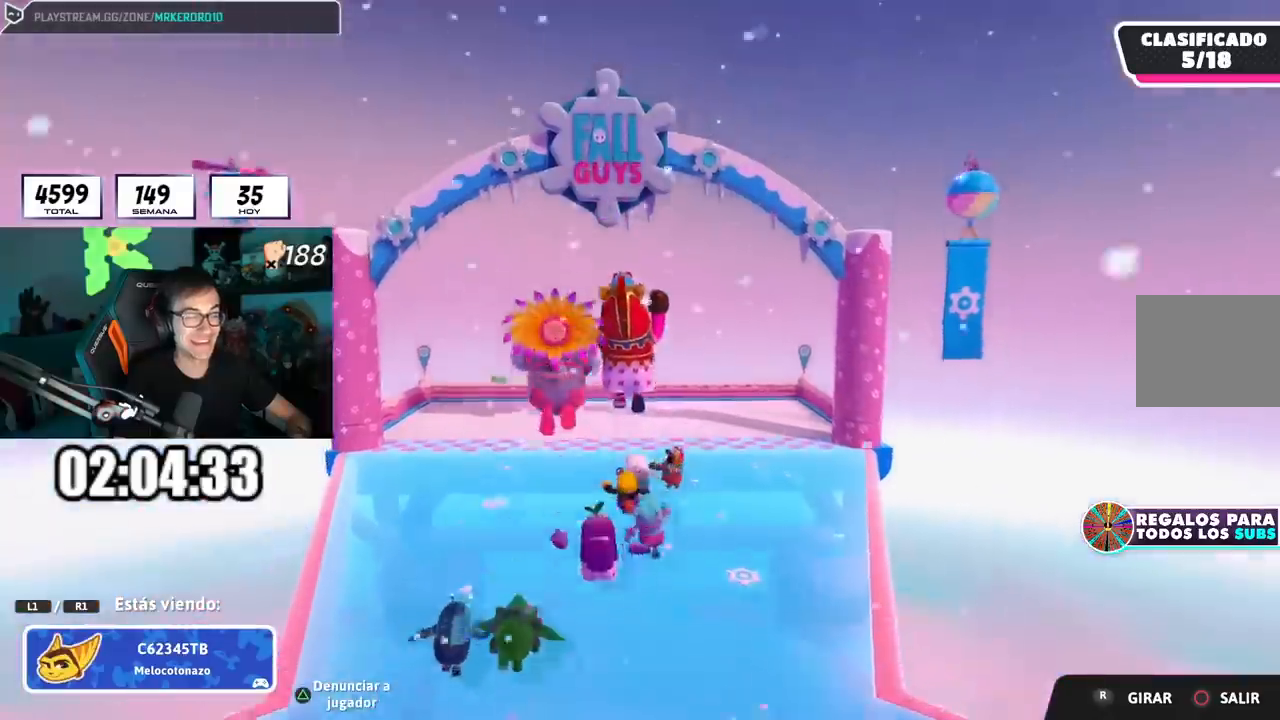
{"buttons": [], "left_stick": "center", "right_stick": "center", "events": []}
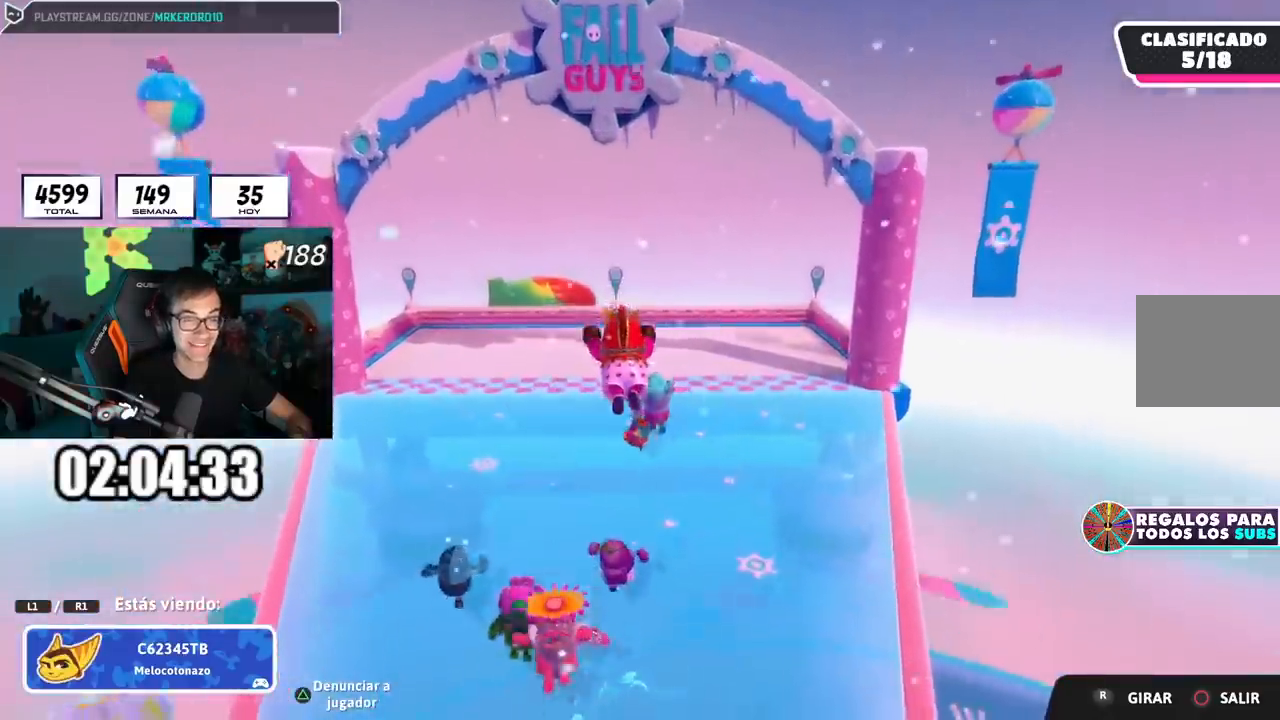
{"buttons": [], "left_stick": "center", "right_stick": "center", "events": []}
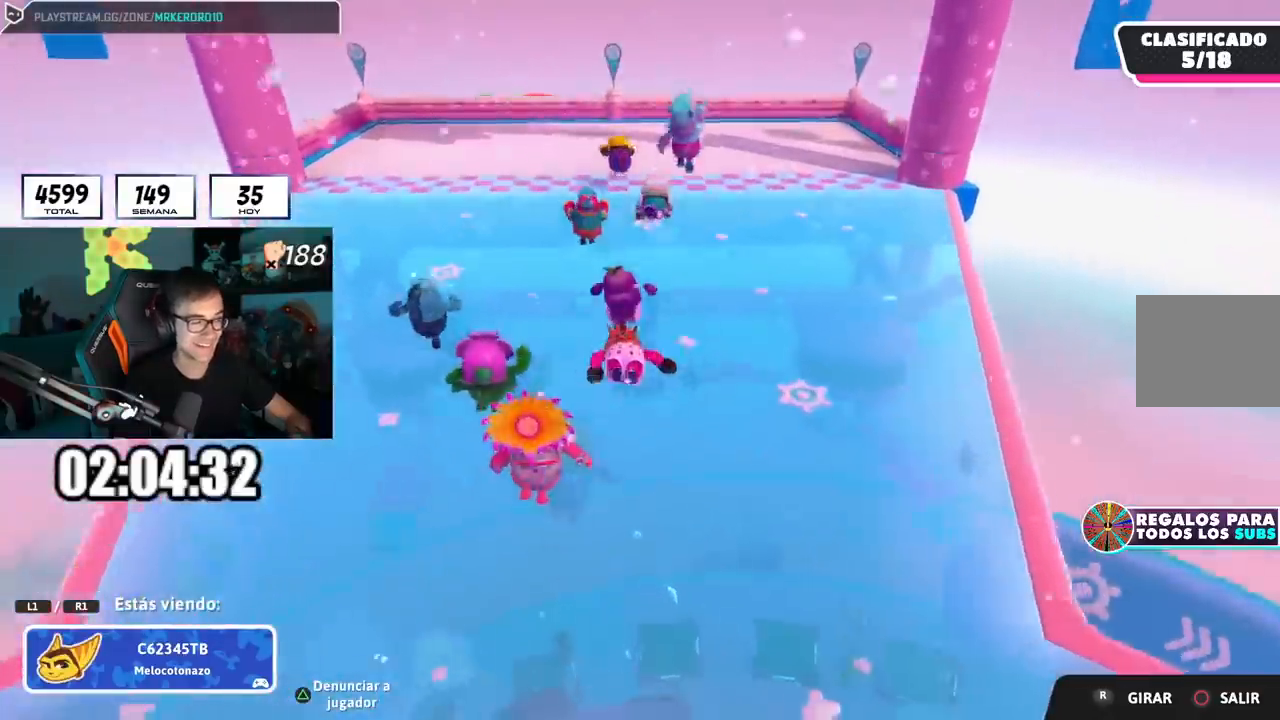
{"buttons": [], "left_stick": "center", "right_stick": "center", "events": []}
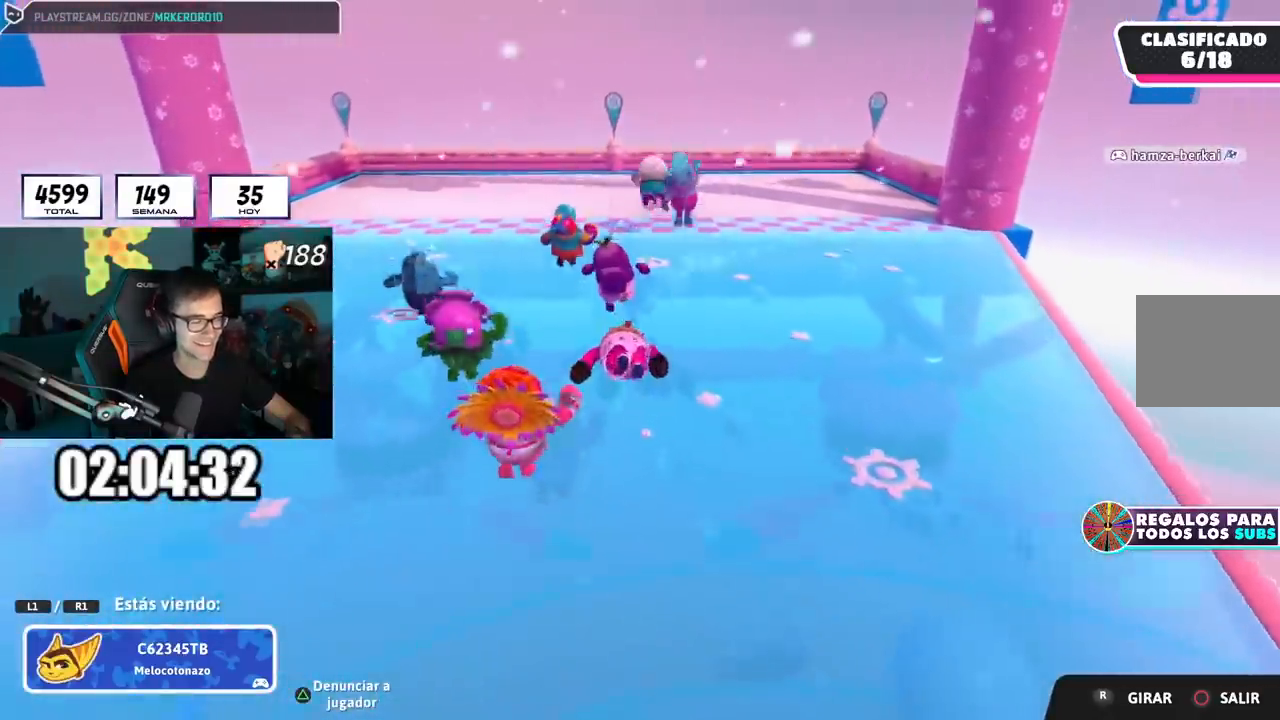
{"buttons": [], "left_stick": "center", "right_stick": "center", "events": []}
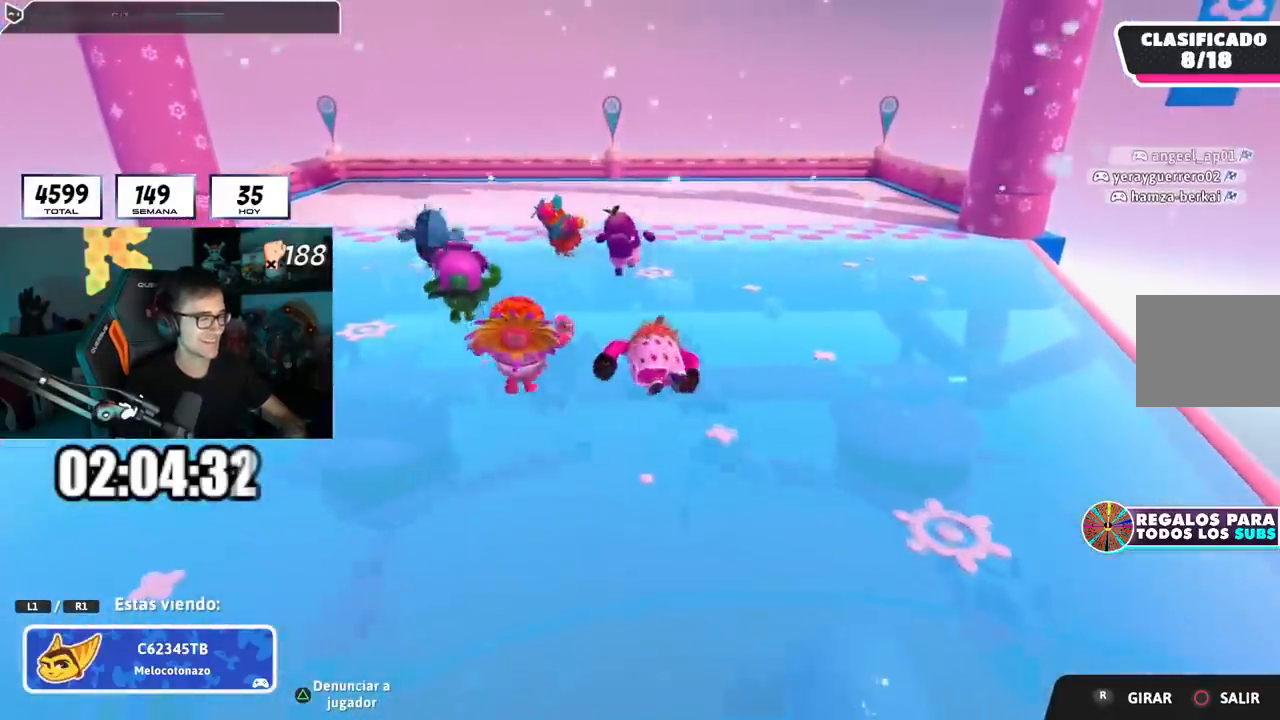
{"buttons": [], "left_stick": "center", "right_stick": "center", "events": []}
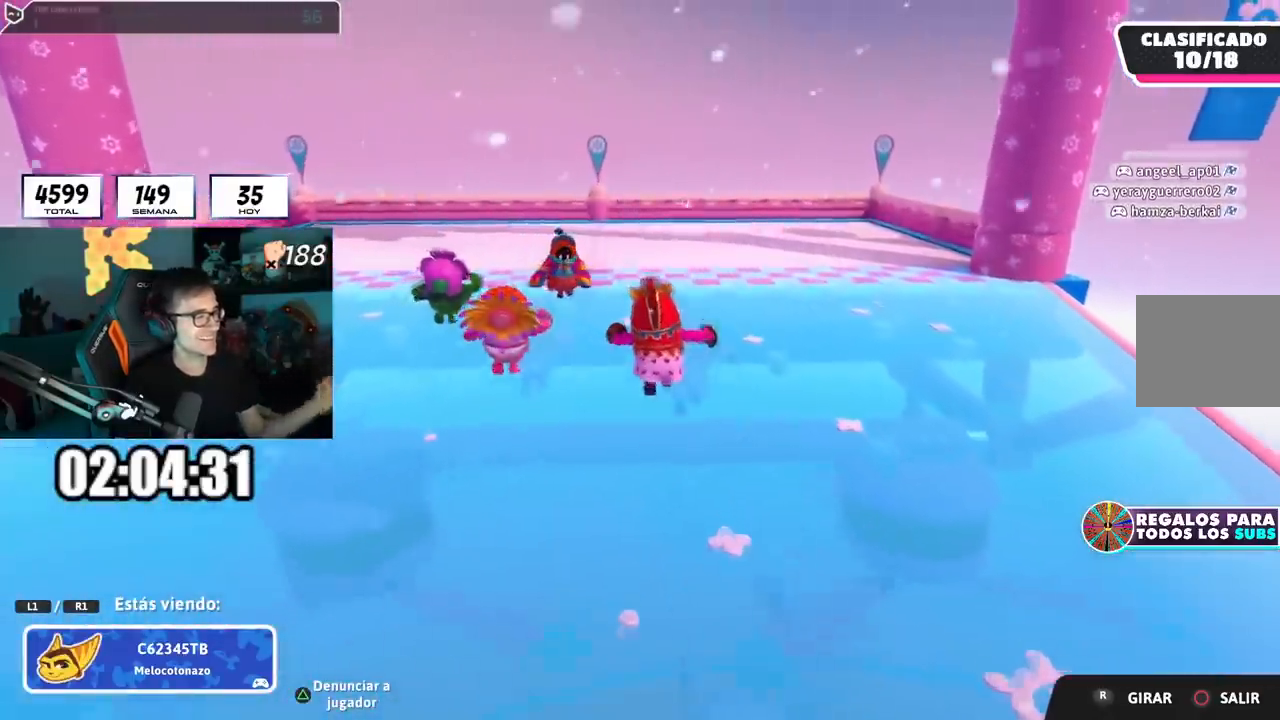
{"buttons": [], "left_stick": "center", "right_stick": "center", "events": []}
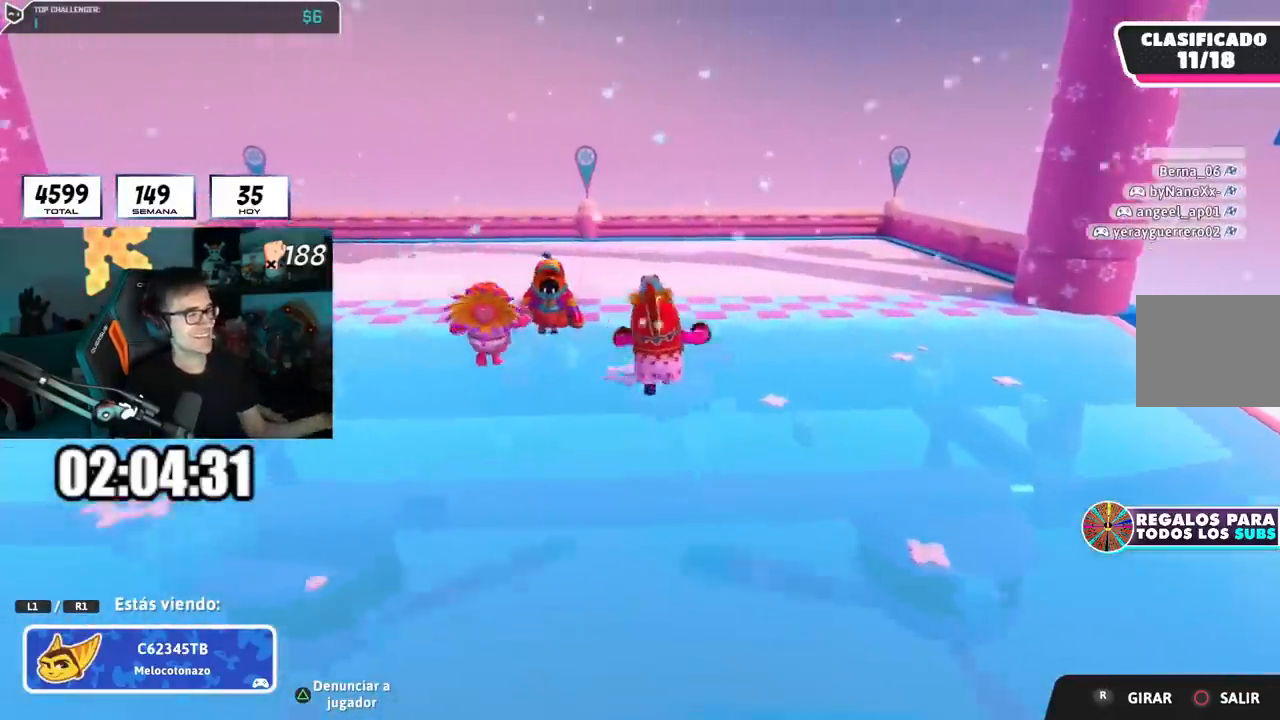
{"buttons": [], "left_stick": "center", "right_stick": "center", "events": [[317, "L1", "down"], [450, "L1", "up"]]}
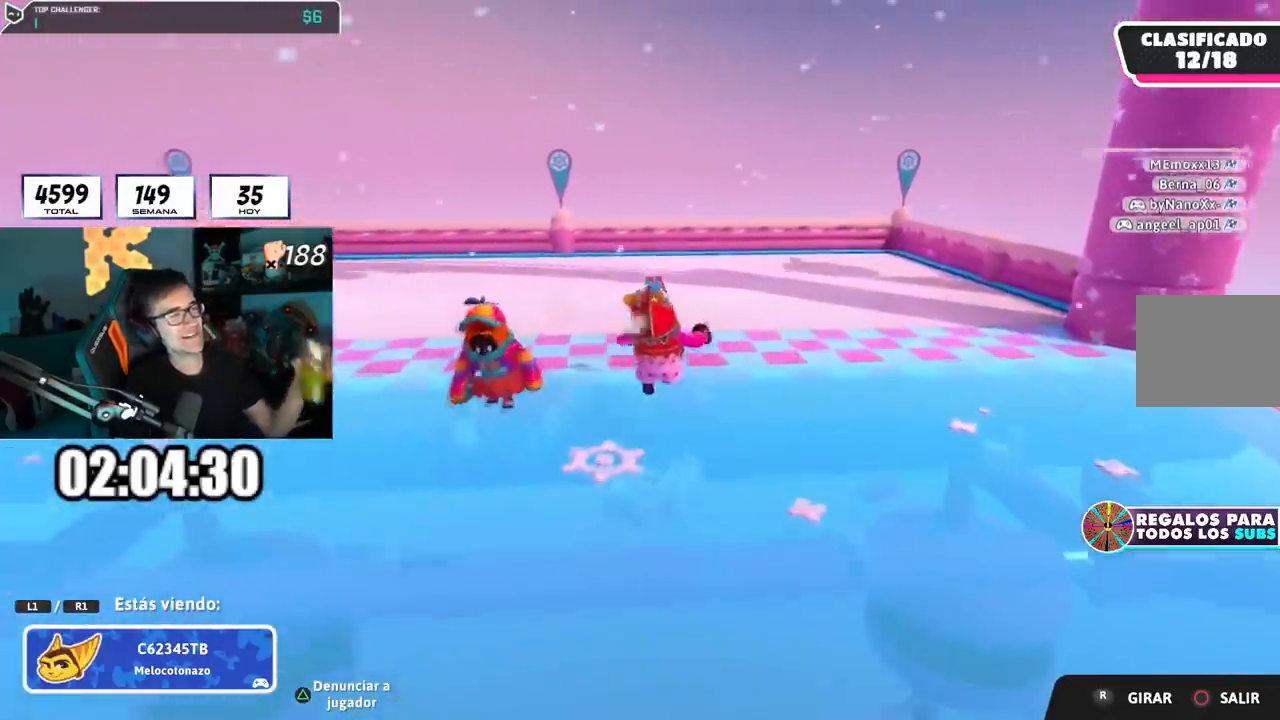
{"buttons": [], "left_stick": "center", "right_stick": "center", "events": [[100, "L1", "down"], [234, "L1", "up"]]}